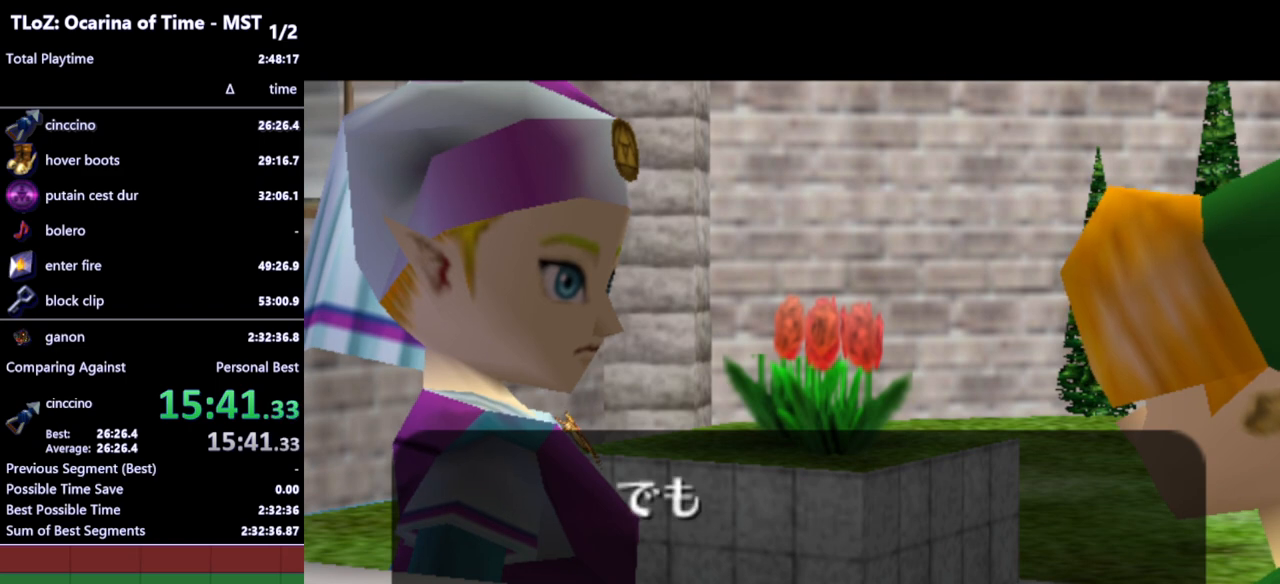
Gameplay with a controller (Nintendo layout); each line is a JSON object with the inputs held at the frame after it. "events" lists button and stick changes between this image and that frame as [ms after this image, input, new state], when the widget could be followed in between. Not read: L3 R3.
{"buttons": [], "left_stick": "center", "right_stick": "center", "events": []}
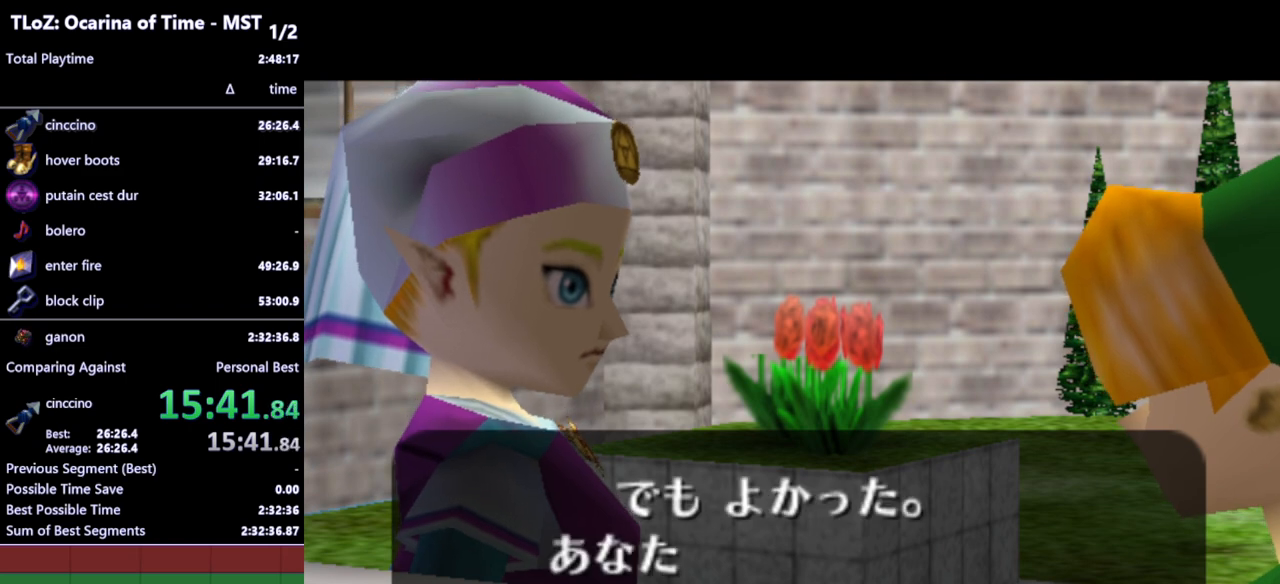
{"buttons": ["A", "B"], "left_stick": "center", "right_stick": "center", "events": [[200, "A", "down"], [200, "B", "down"], [233, "A", "up"], [267, "B", "up"], [300, "A", "down"], [333, "A", "up"], [333, "B", "down"], [400, "A", "down"], [400, "B", "up"], [467, "A", "up"], [467, "B", "down"], [500, "A", "down"]]}
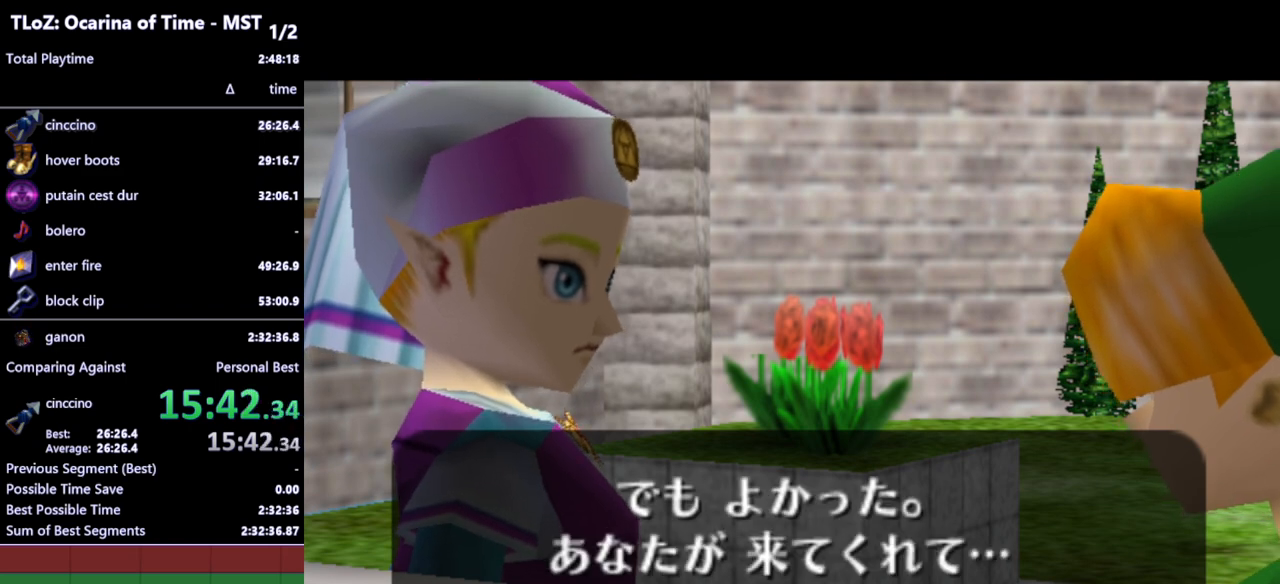
{"buttons": [], "left_stick": "center", "right_stick": "center", "events": [[33, "B", "up"], [67, "A", "up"], [67, "B", "down"], [100, "A", "down"], [100, "B", "up"], [167, "A", "up"]]}
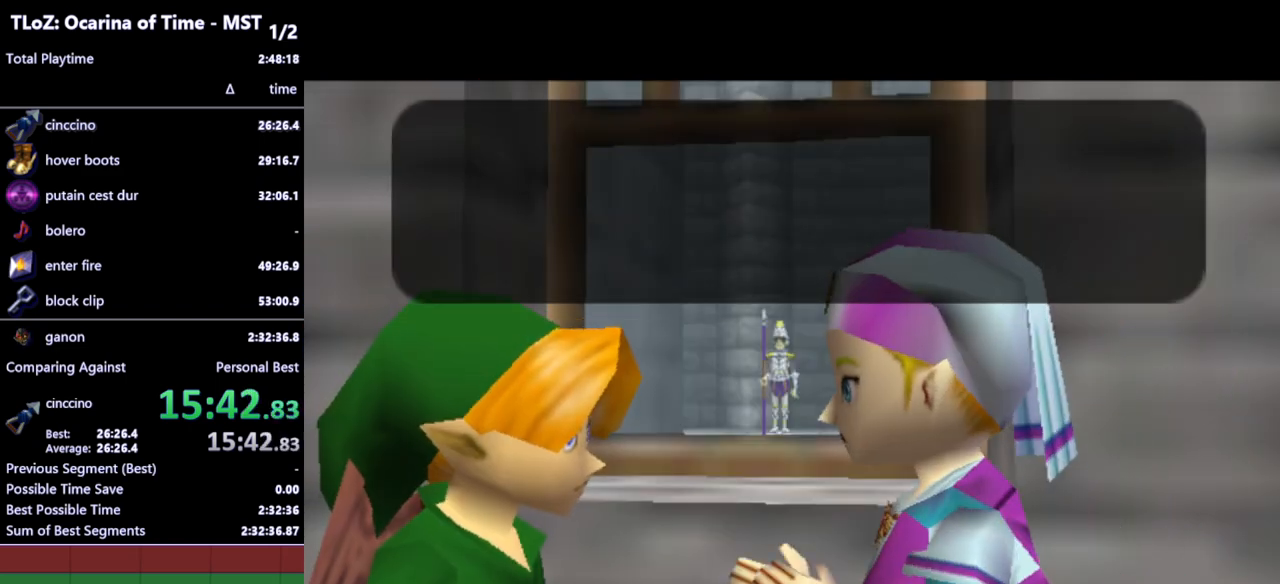
{"buttons": [], "left_stick": "center", "right_stick": "center", "events": []}
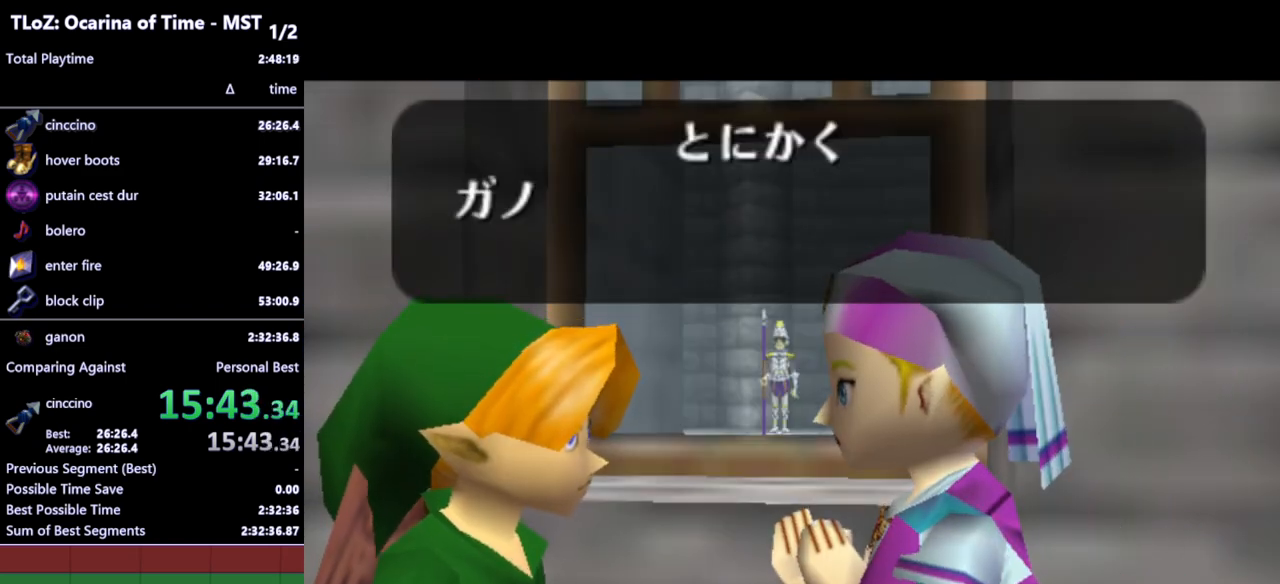
{"buttons": [], "left_stick": "center", "right_stick": "center", "events": []}
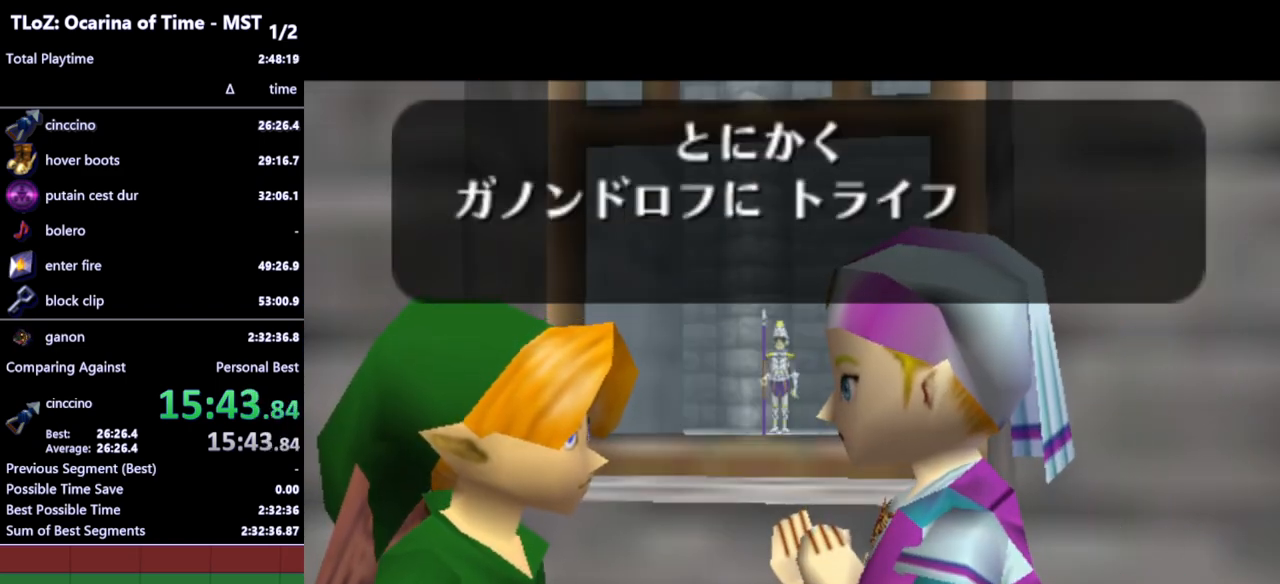
{"buttons": [], "left_stick": "center", "right_stick": "center", "events": []}
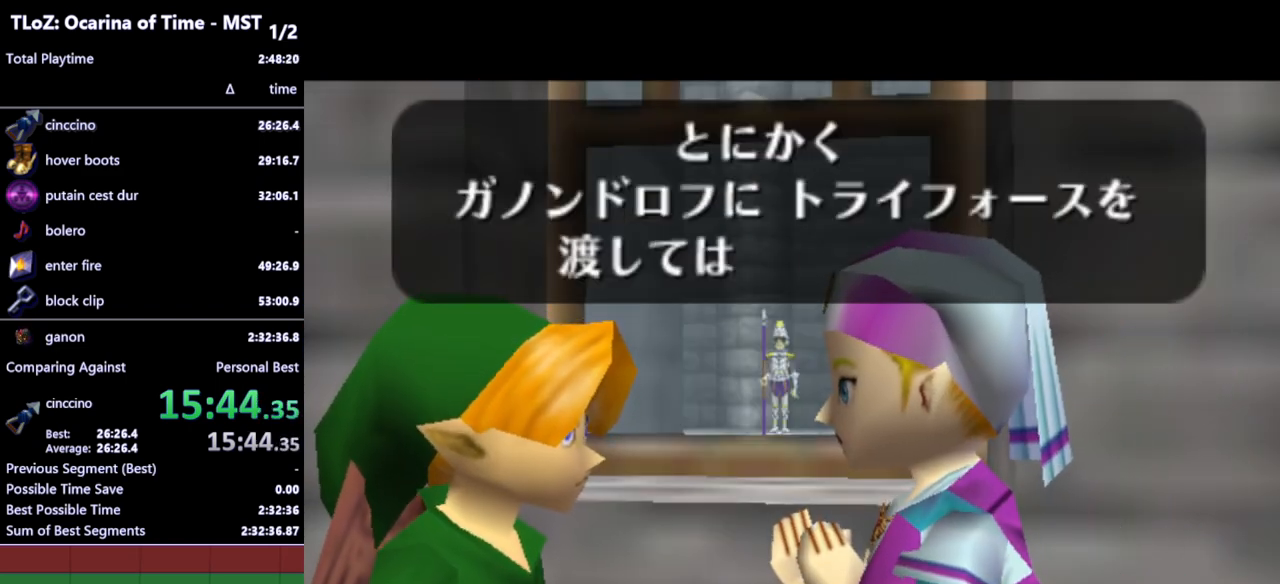
{"buttons": [], "left_stick": "center", "right_stick": "center", "events": [[33, "B", "down"], [100, "B", "up"], [133, "A", "down"], [167, "A", "up"], [167, "B", "down"], [233, "A", "down"], [233, "B", "up"], [267, "A", "up"], [300, "B", "down"], [333, "A", "down"], [333, "B", "up"], [367, "A", "up"], [433, "A", "down"], [500, "A", "up"]]}
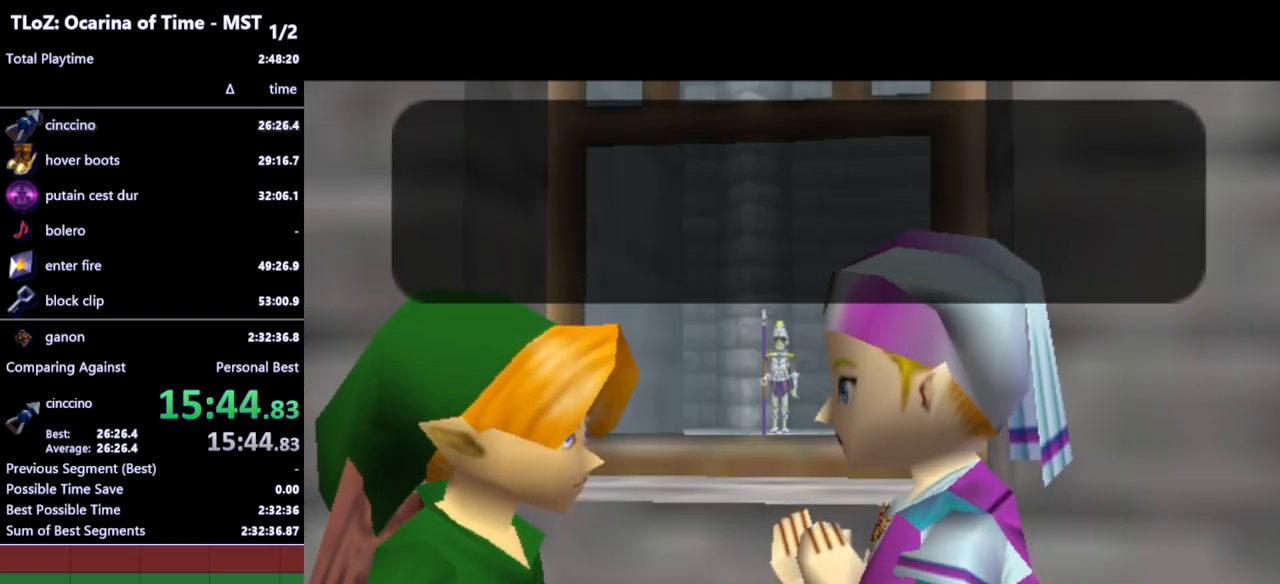
{"buttons": [], "left_stick": "center", "right_stick": "center", "events": [[33, "A", "down"], [33, "B", "down"], [100, "A", "up"], [100, "B", "up"]]}
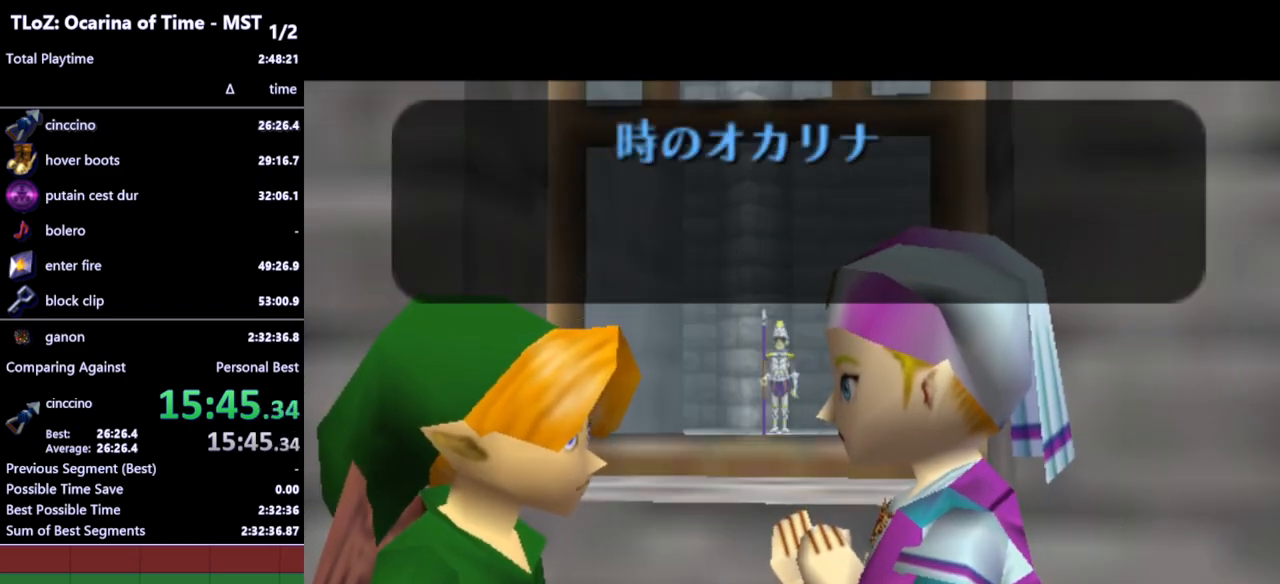
{"buttons": [], "left_stick": "center", "right_stick": "center", "events": []}
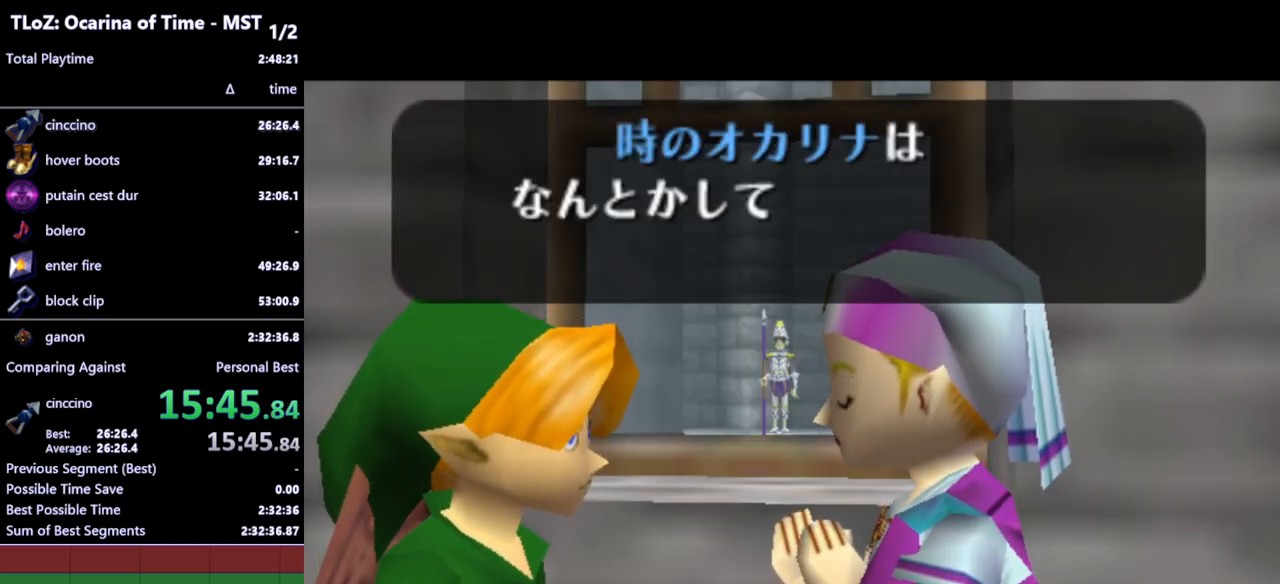
{"buttons": [], "left_stick": "center", "right_stick": "center", "events": []}
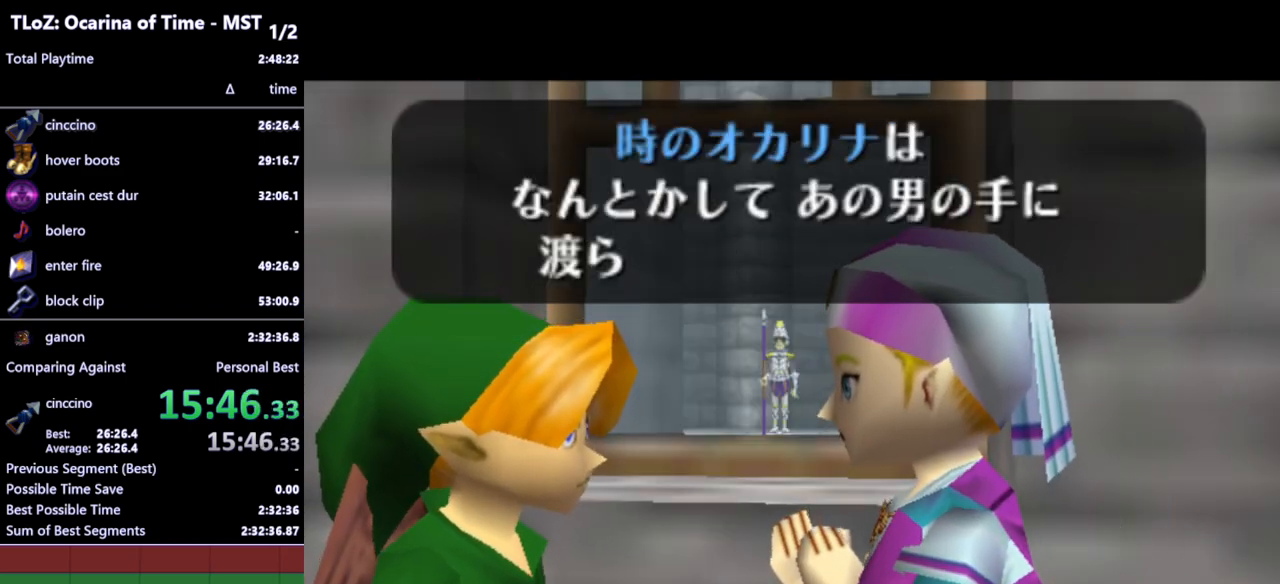
{"buttons": [], "left_stick": "center", "right_stick": "center", "events": [[133, "A", "down"], [133, "B", "down"], [167, "A", "up"], [200, "B", "up"], [267, "B", "down"], [333, "A", "down"], [333, "B", "up"], [367, "A", "up"]]}
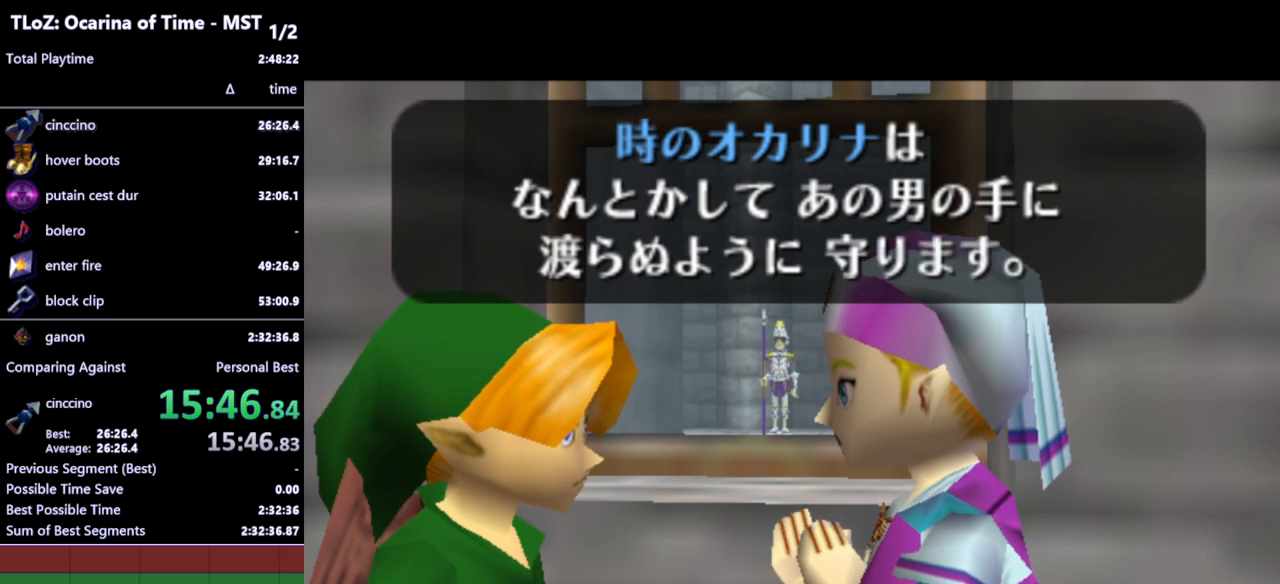
{"buttons": [], "left_stick": "center", "right_stick": "center", "events": [[33, "A", "down"], [67, "B", "down"], [100, "A", "up"], [100, "B", "up"], [133, "A", "down"], [133, "B", "down"], [200, "A", "up"], [200, "B", "up"], [267, "A", "down"], [300, "A", "up"]]}
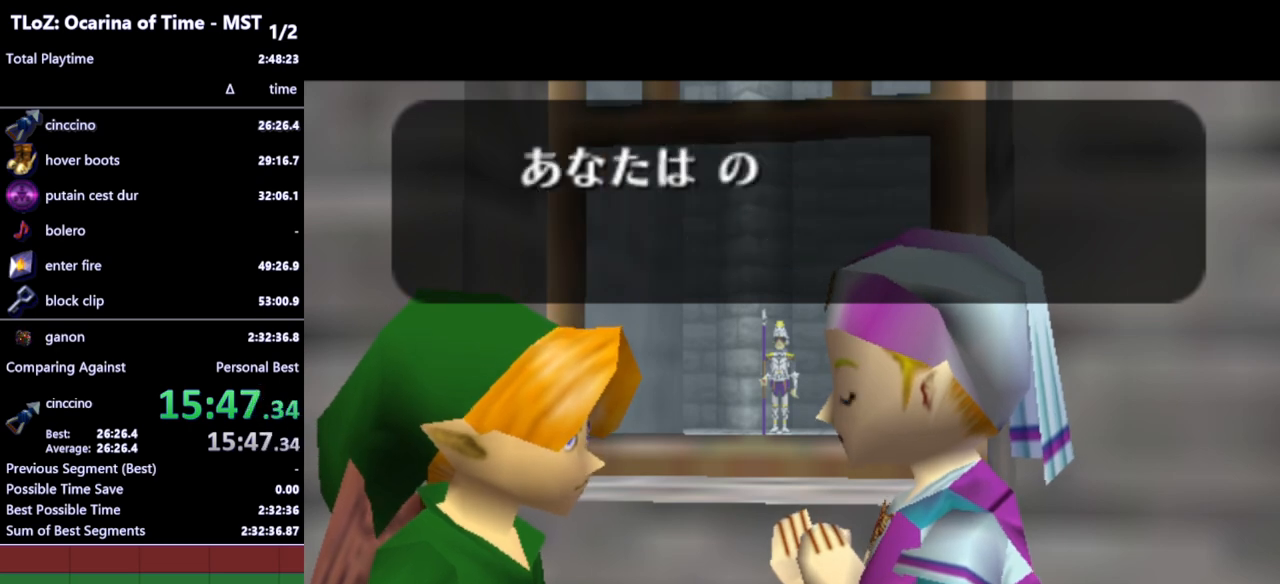
{"buttons": [], "left_stick": "center", "right_stick": "center", "events": []}
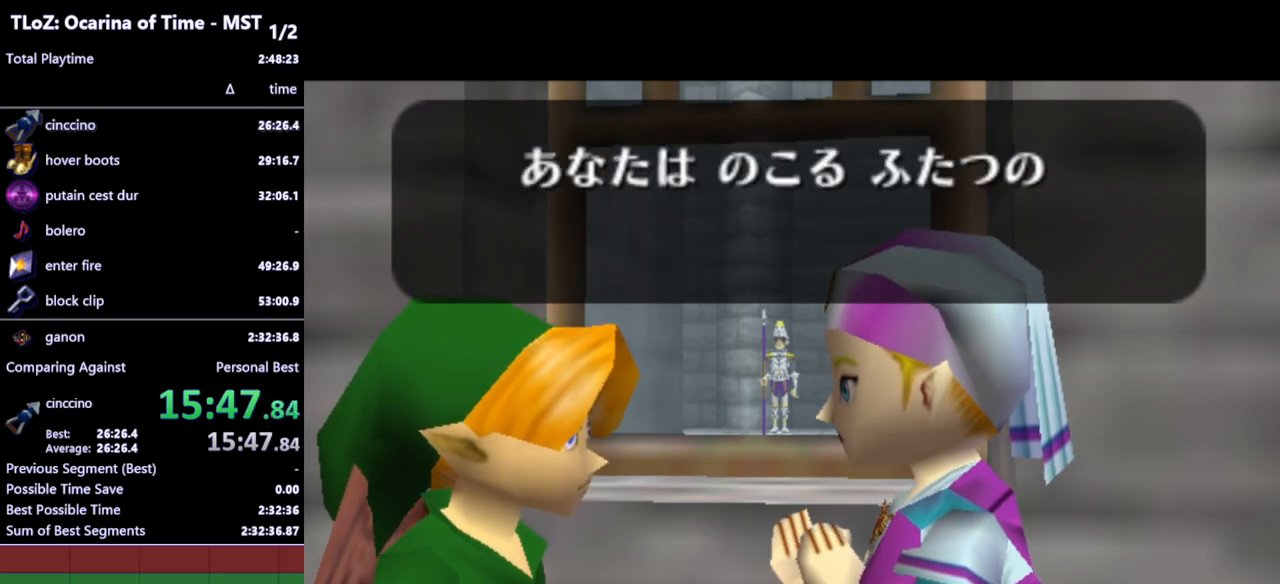
{"buttons": [], "left_stick": "center", "right_stick": "center", "events": [[267, "A", "down"], [300, "A", "up"], [300, "B", "down"], [333, "B", "up"], [367, "A", "down"], [400, "A", "up"], [400, "B", "down"], [467, "A", "down"], [467, "B", "up"], [500, "A", "up"]]}
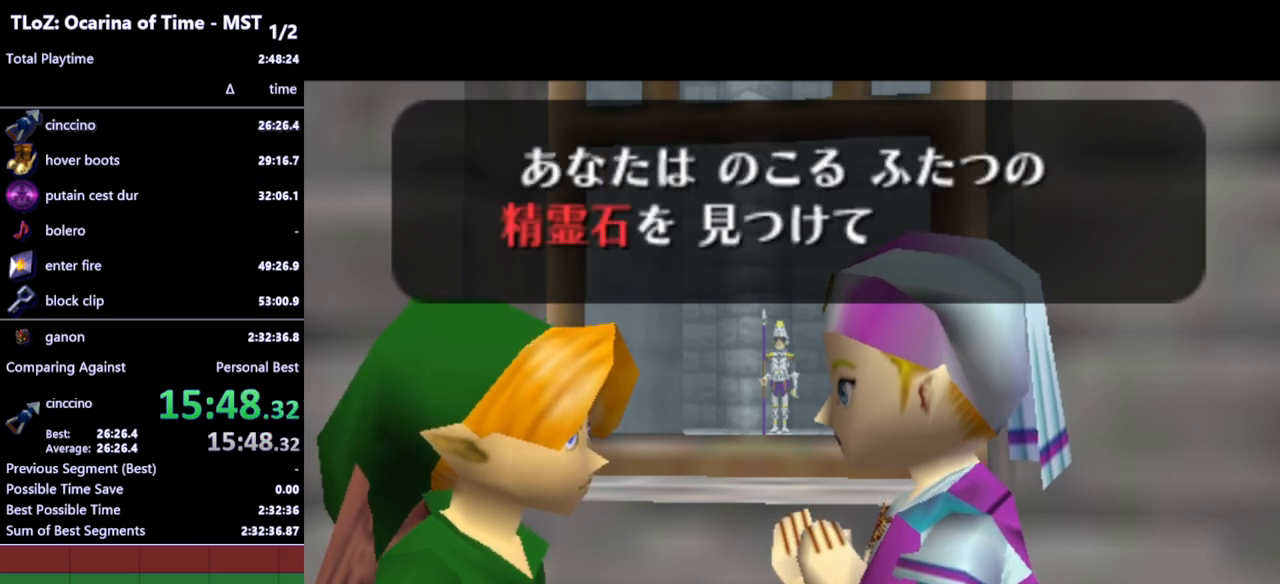
{"buttons": [], "left_stick": "center", "right_stick": "center", "events": [[33, "B", "down"], [67, "A", "down"], [67, "B", "up"], [133, "A", "up"], [133, "B", "down"], [200, "A", "down"], [200, "B", "up"], [233, "A", "up"], [267, "B", "down"], [300, "A", "down"], [300, "B", "up"], [367, "A", "up"], [367, "B", "down"], [400, "A", "down"], [400, "B", "up"], [467, "A", "up"], [467, "B", "down"], [500, "B", "up"]]}
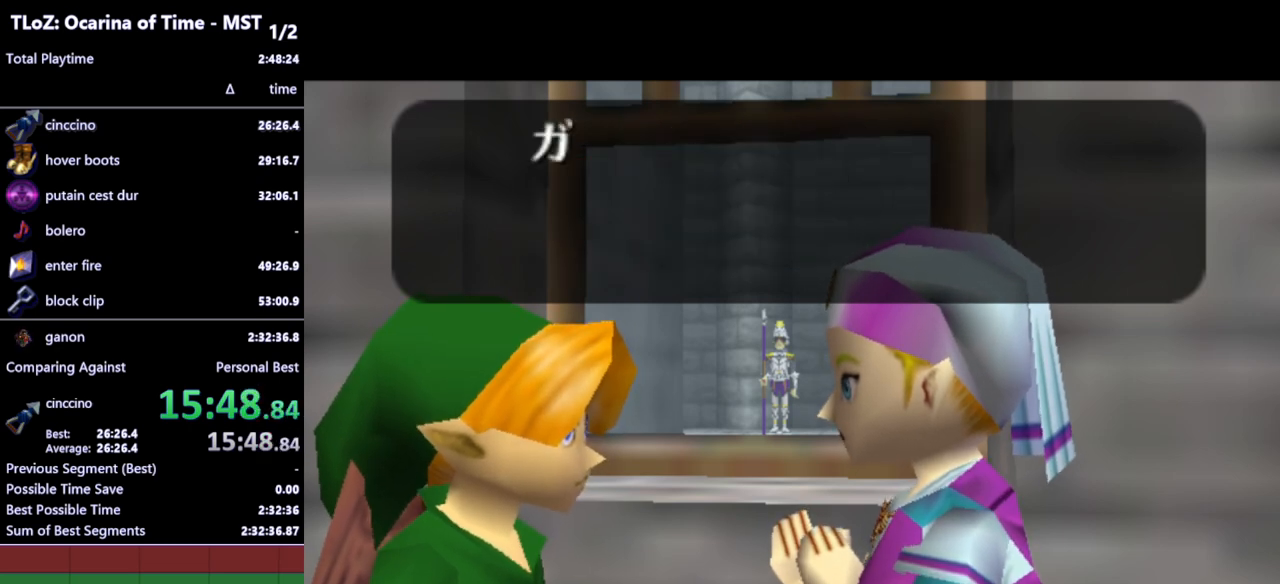
{"buttons": [], "left_stick": "center", "right_stick": "center", "events": [[33, "A", "down"], [67, "A", "up"]]}
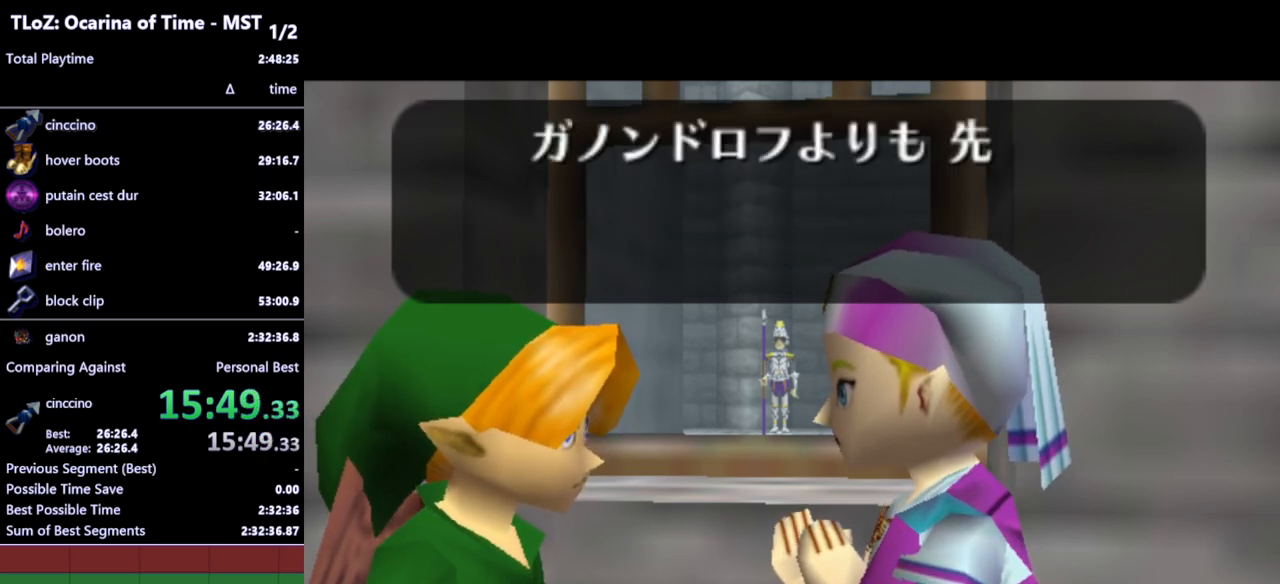
{"buttons": [], "left_stick": "center", "right_stick": "center", "events": []}
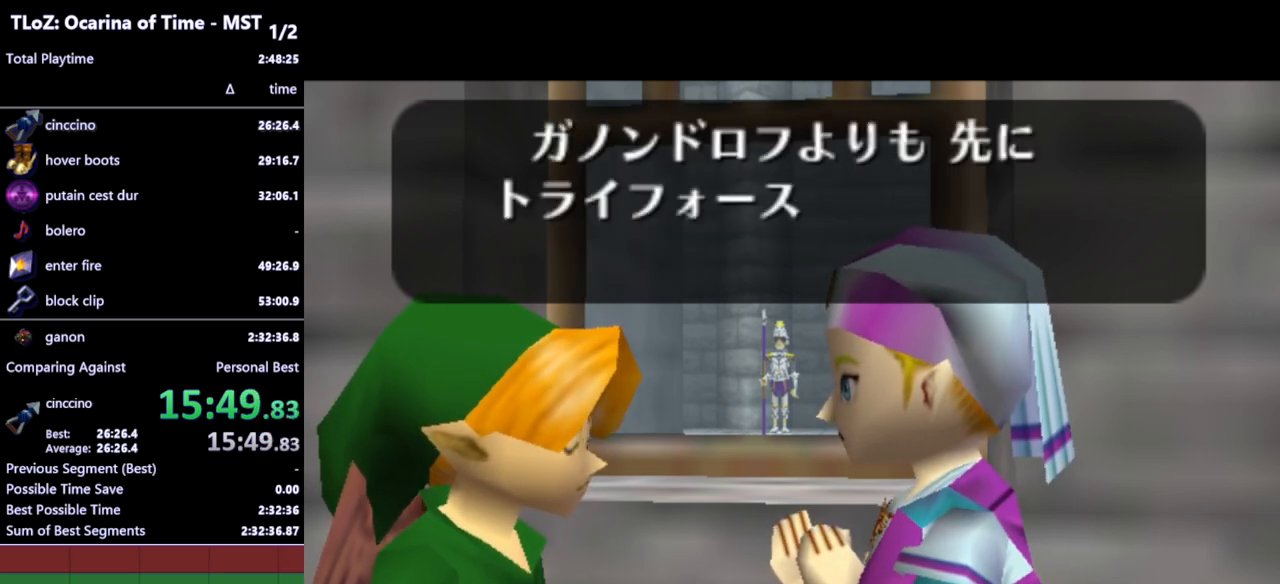
{"buttons": [], "left_stick": "center", "right_stick": "center", "events": []}
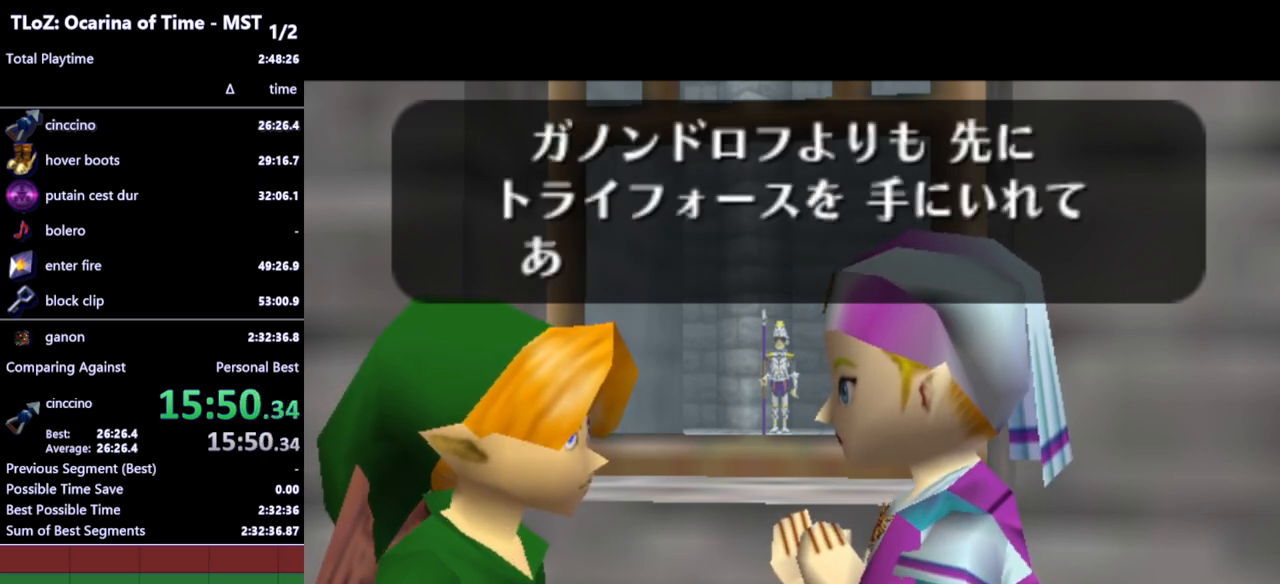
{"buttons": [], "left_stick": "center", "right_stick": "center", "events": [[433, "A", "down"], [433, "B", "down"], [467, "A", "up"], [500, "B", "up"]]}
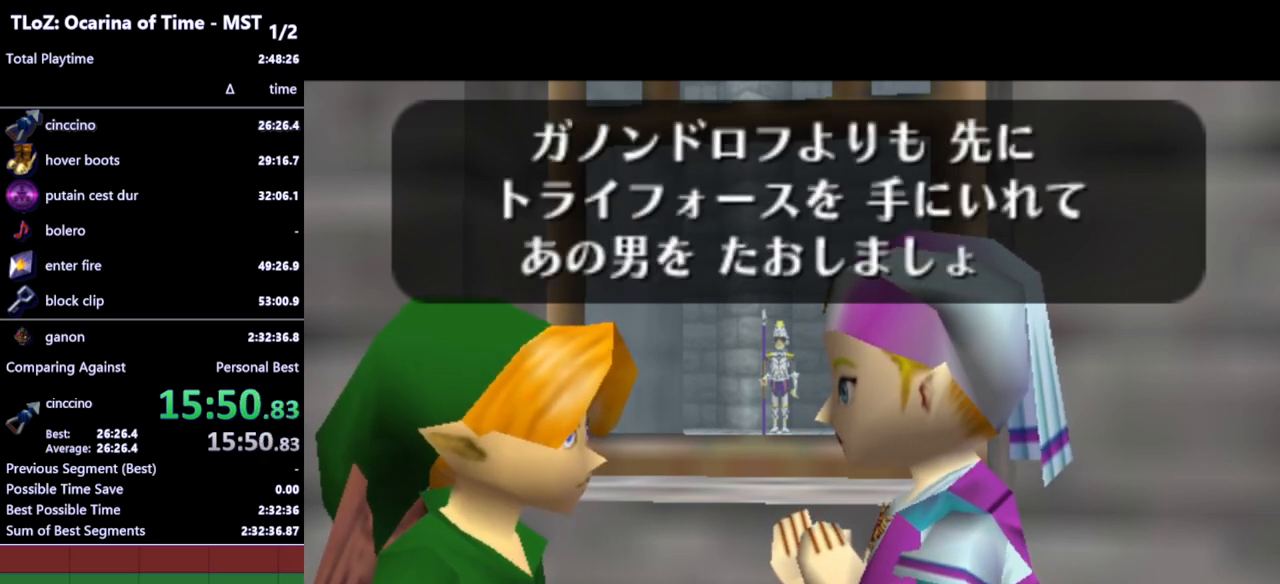
{"buttons": [], "left_stick": "center", "right_stick": "center", "events": [[67, "B", "down"], [100, "A", "down"], [100, "B", "up"], [167, "A", "up"], [200, "B", "down"], [233, "A", "down"], [267, "A", "up"], [267, "B", "up"], [333, "A", "down"], [333, "B", "down"], [400, "A", "up"], [400, "B", "up"]]}
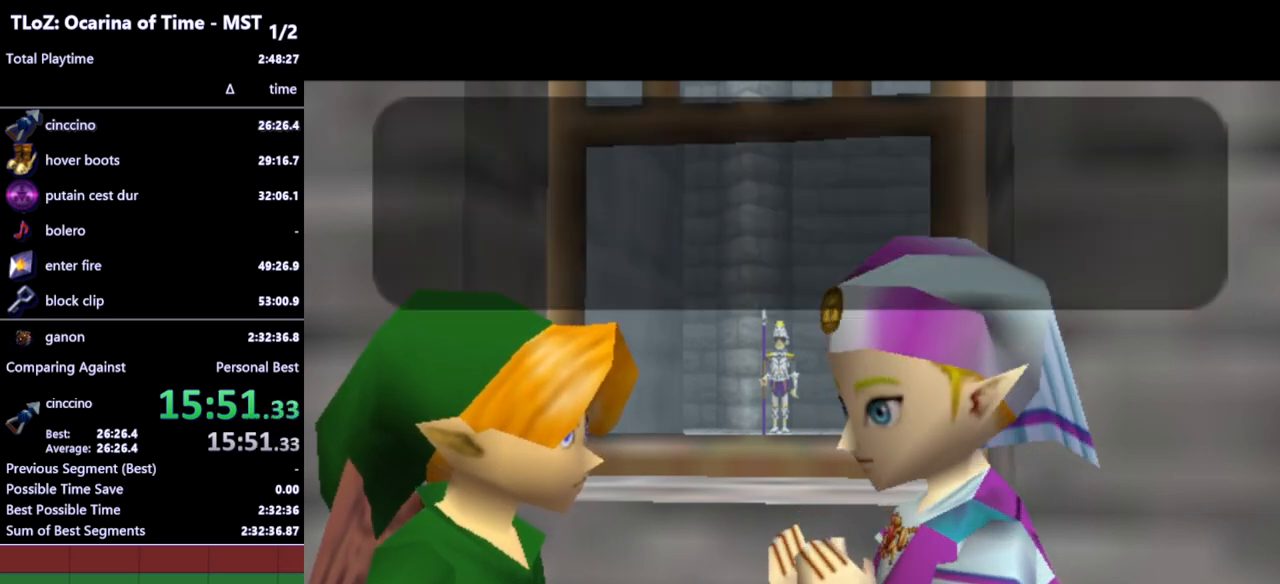
{"buttons": [], "left_stick": "center", "right_stick": "center", "events": []}
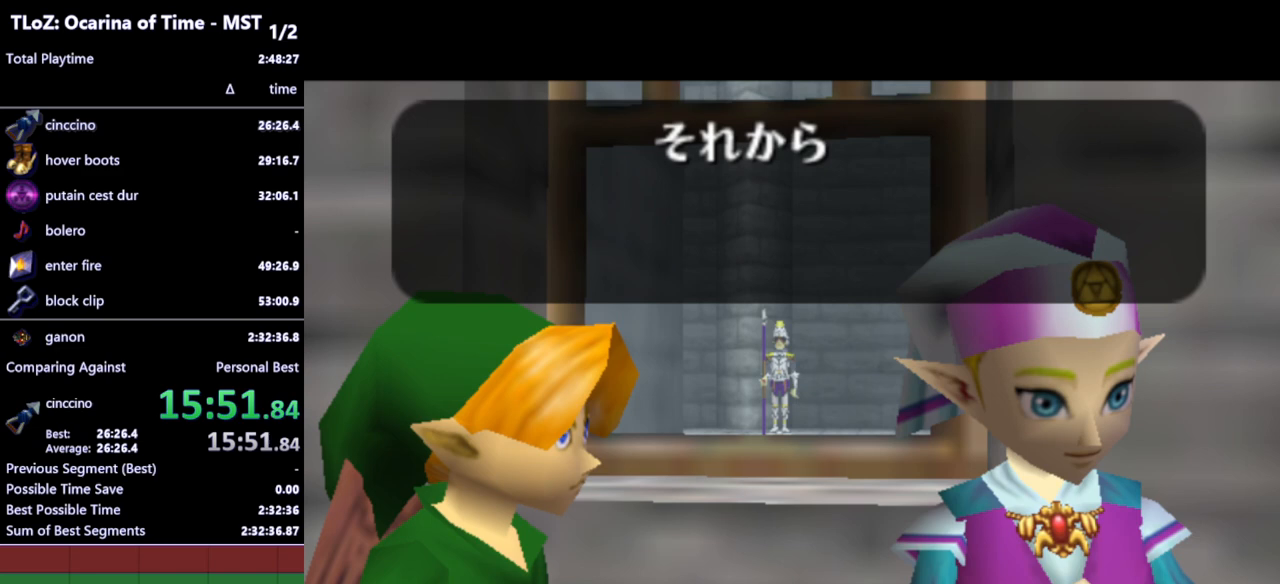
{"buttons": [], "left_stick": "center", "right_stick": "center", "events": []}
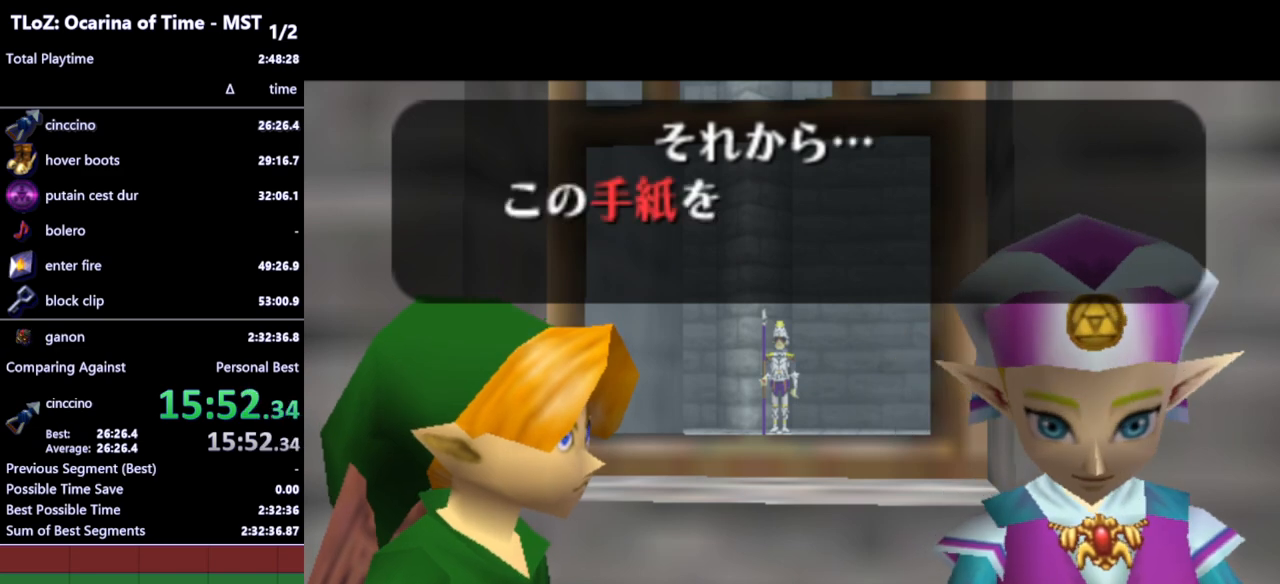
{"buttons": [], "left_stick": "center", "right_stick": "center", "events": []}
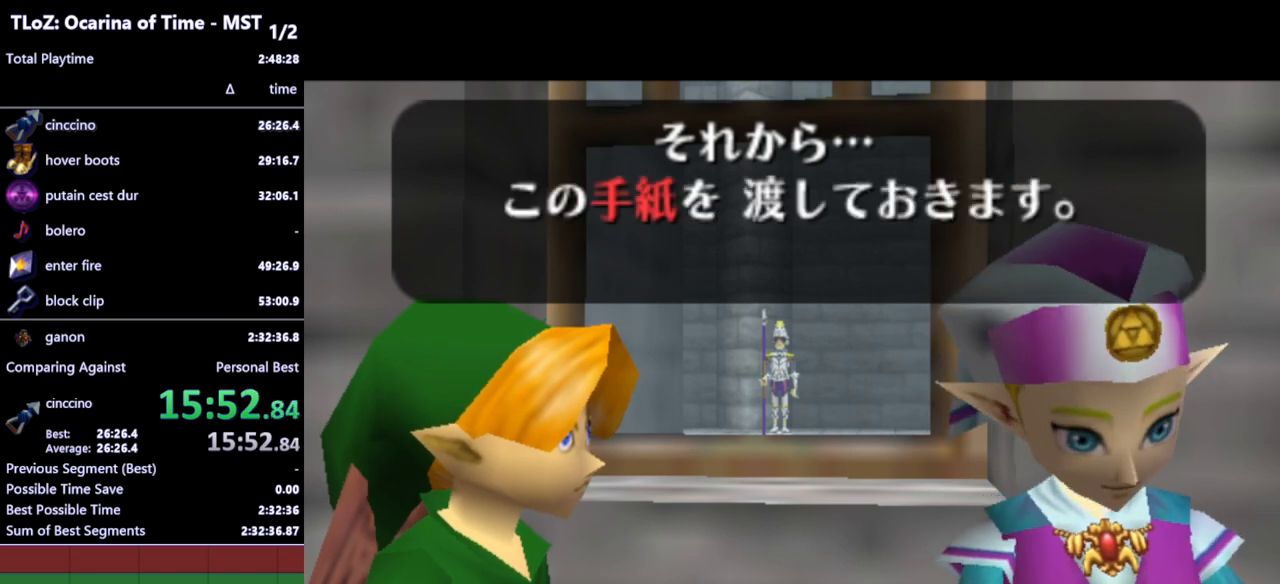
{"buttons": [], "left_stick": "center", "right_stick": "center", "events": [[433, "A", "down"], [433, "B", "down"], [467, "A", "up"], [500, "B", "up"]]}
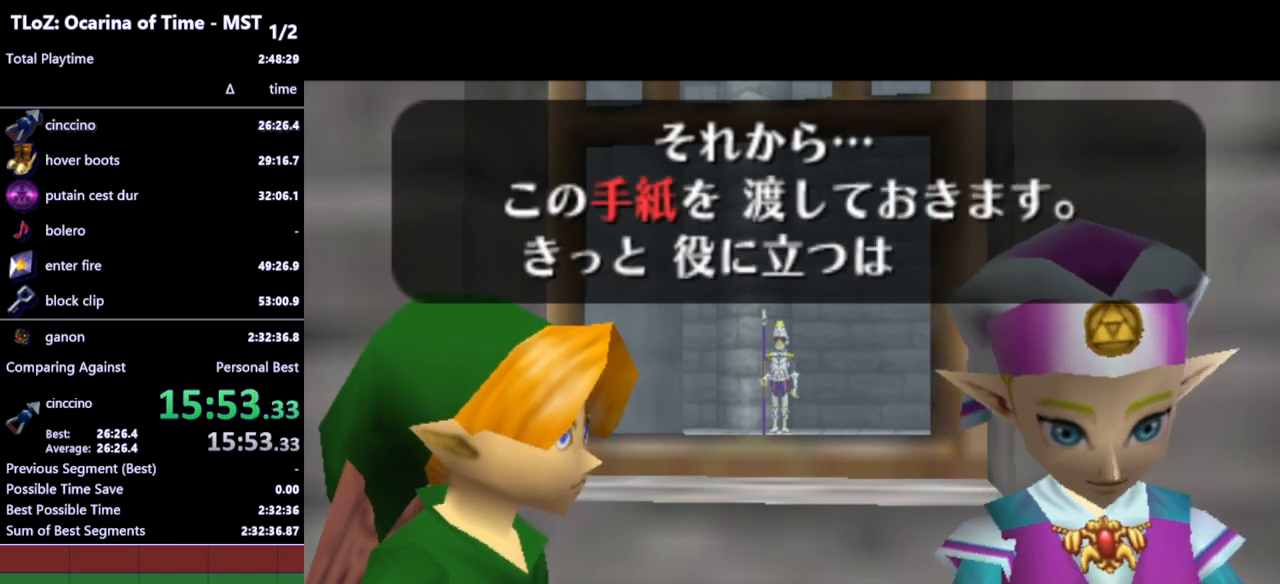
{"buttons": [], "left_stick": "center", "right_stick": "center", "events": [[33, "A", "down"], [67, "A", "up"], [67, "B", "down"], [100, "A", "down"], [133, "B", "up"], [167, "A", "up"], [200, "B", "down"], [233, "A", "down"], [267, "A", "up"], [333, "A", "down"], [400, "A", "up"], [400, "B", "up"], [433, "A", "down"], [433, "B", "down"], [467, "A", "up"], [500, "B", "up"]]}